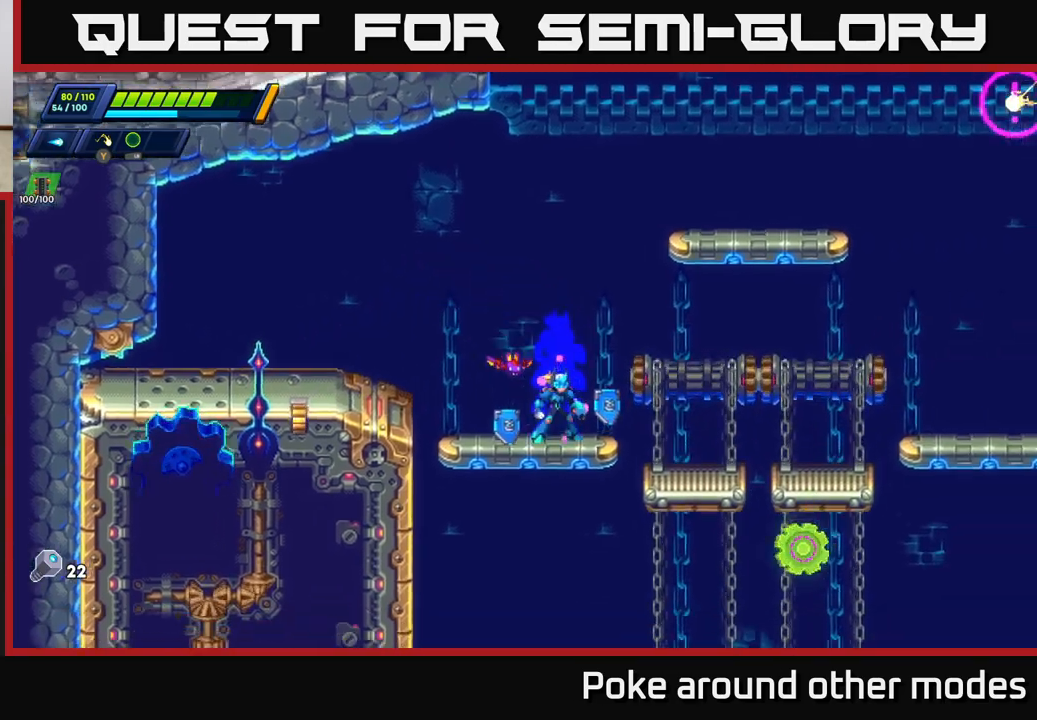
Gameplay with a controller (Xbox layout); each line is a JSON object with the inputs held at the frame after it. "events" lists button and stick changes between this image and that frame as [ms after this image, input, new state], when the widget could be followed in between.
{"buttons": [], "left_stick": "center", "right_stick": "center", "events": []}
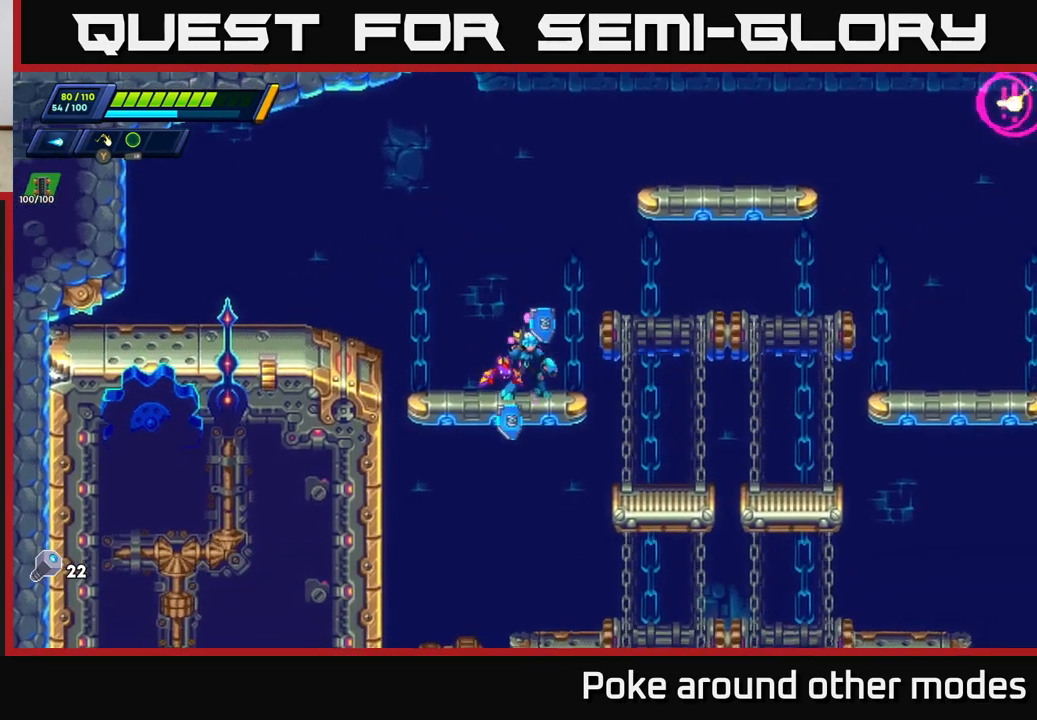
{"buttons": ["A", "R2"], "left_stick": "right", "right_stick": "center", "events": [[117, "left_stick", "right"], [200, "A", "down"], [250, "R2", "down"]]}
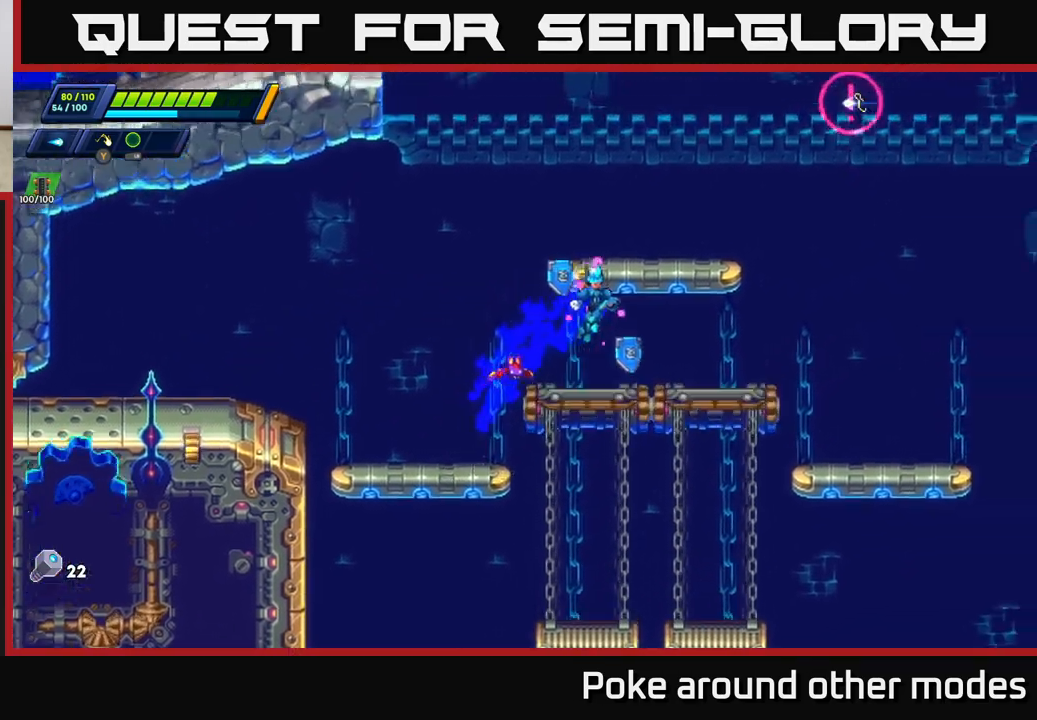
{"buttons": ["A"], "left_stick": "center", "right_stick": "center", "events": [[100, "R2", "up"], [167, "left_stick", "up-left"], [250, "A", "up"], [367, "A", "down"], [417, "left_stick", "center"]]}
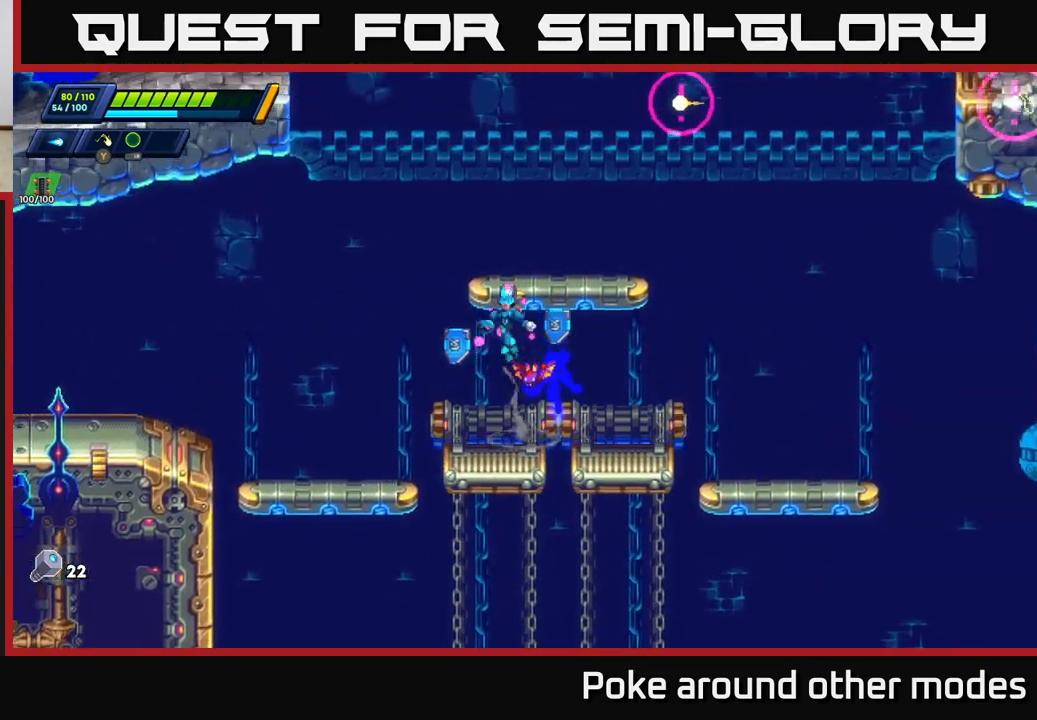
{"buttons": ["A", "R2"], "left_stick": "right", "right_stick": "center", "events": [[167, "left_stick", "right"], [283, "A", "up"], [333, "A", "down"], [333, "R2", "down"]]}
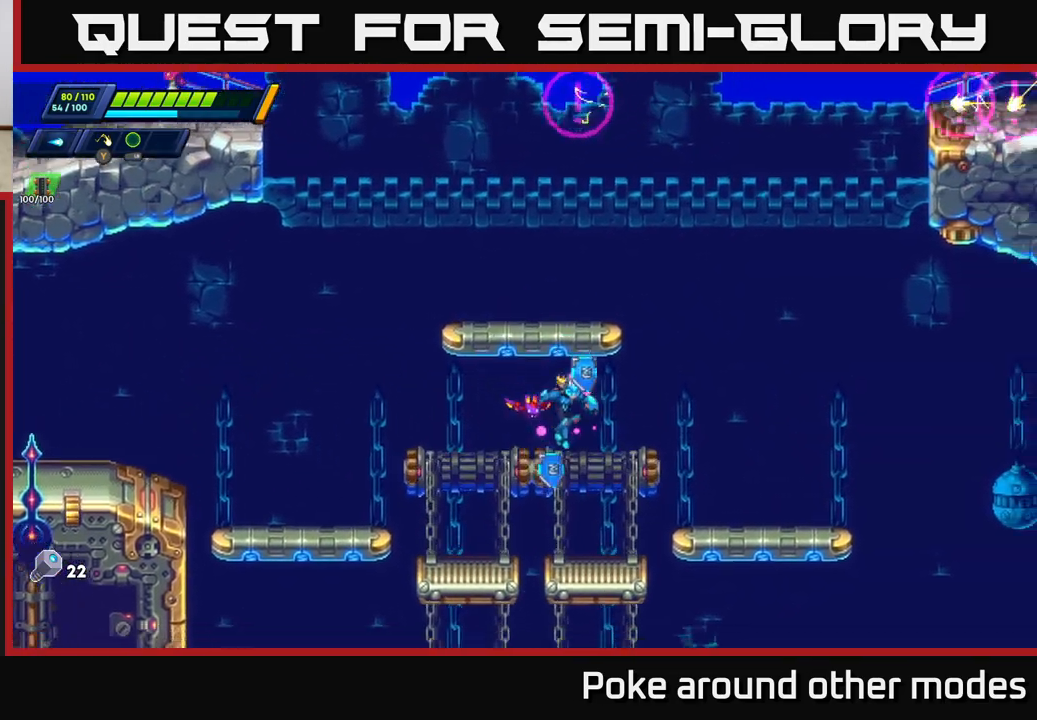
{"buttons": ["A", "R2"], "left_stick": "right", "right_stick": "center", "events": [[50, "A", "up"], [300, "A", "down"]]}
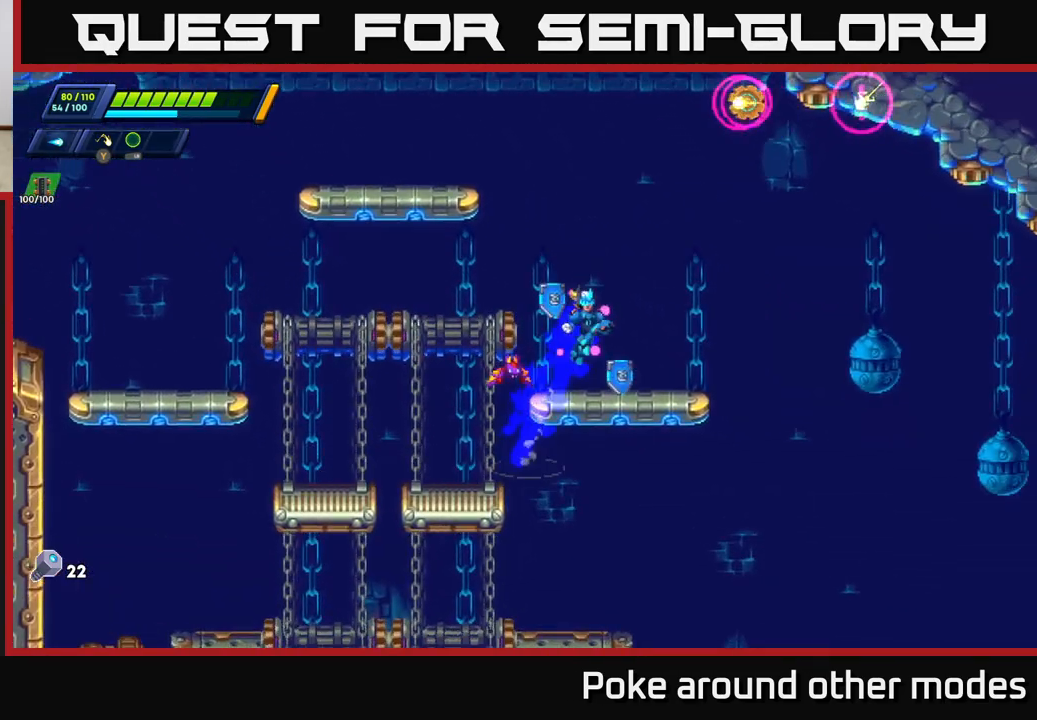
{"buttons": [], "left_stick": "right", "right_stick": "center", "events": [[133, "A", "up"], [167, "R2", "up"], [200, "left_stick", "center"], [333, "left_stick", "right"], [400, "R2", "down"], [433, "A", "down"], [500, "A", "up"], [500, "R2", "up"]]}
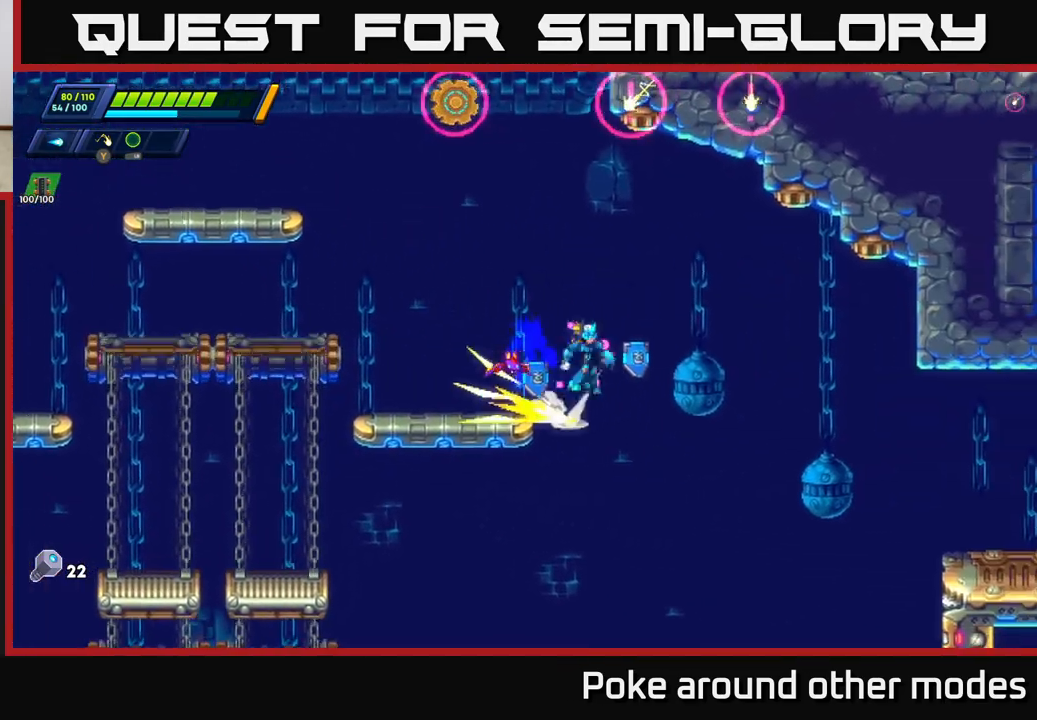
{"buttons": [], "left_stick": "right", "right_stick": "right", "events": [[367, "right_stick", "right"]]}
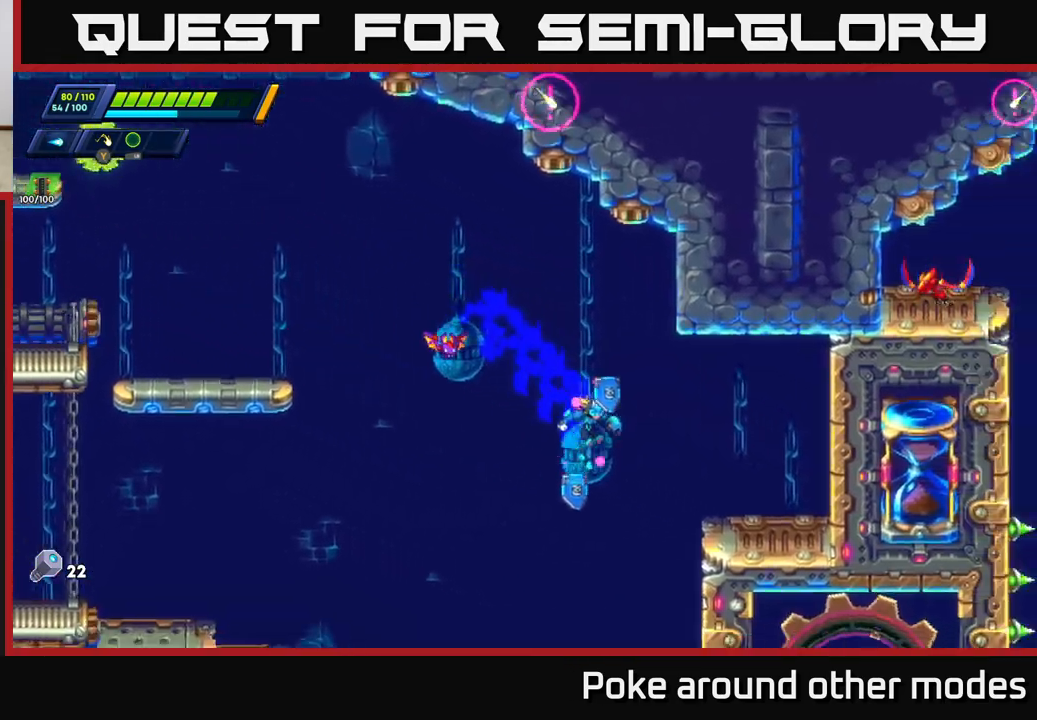
{"buttons": [], "left_stick": "center", "right_stick": "down", "events": [[100, "right_stick", "down"], [200, "left_stick", "center"], [317, "left_stick", "left"], [450, "left_stick", "center"]]}
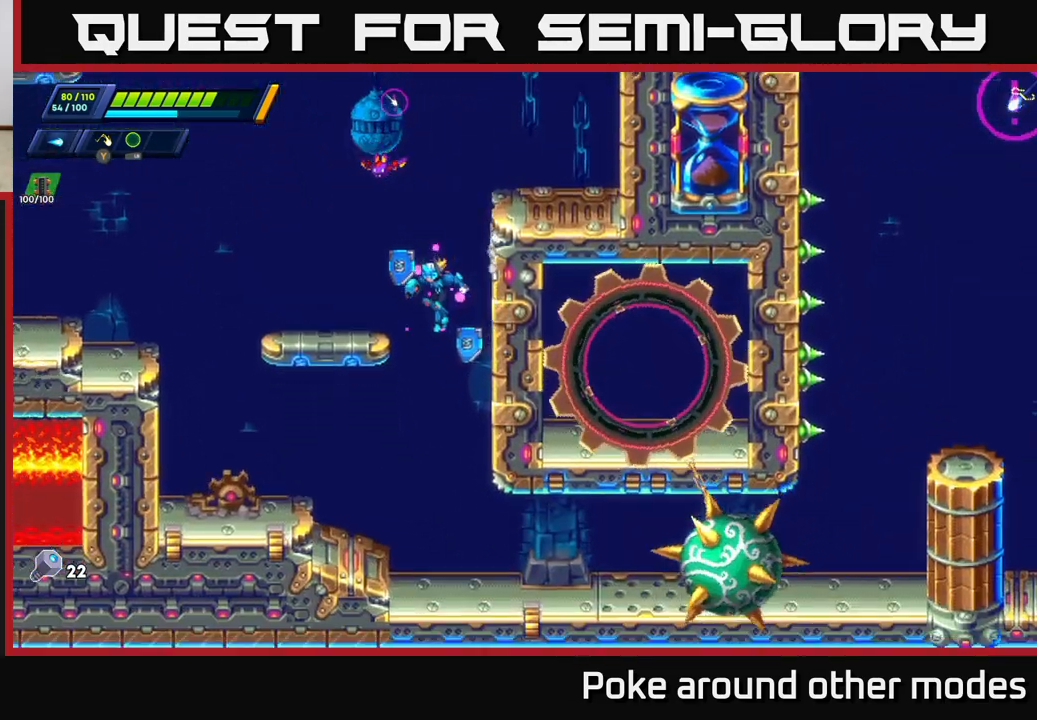
{"buttons": ["R2"], "left_stick": "left", "right_stick": "center", "events": [[17, "left_stick", "right"], [17, "right_stick", "center"], [250, "left_stick", "left"], [500, "R2", "down"]]}
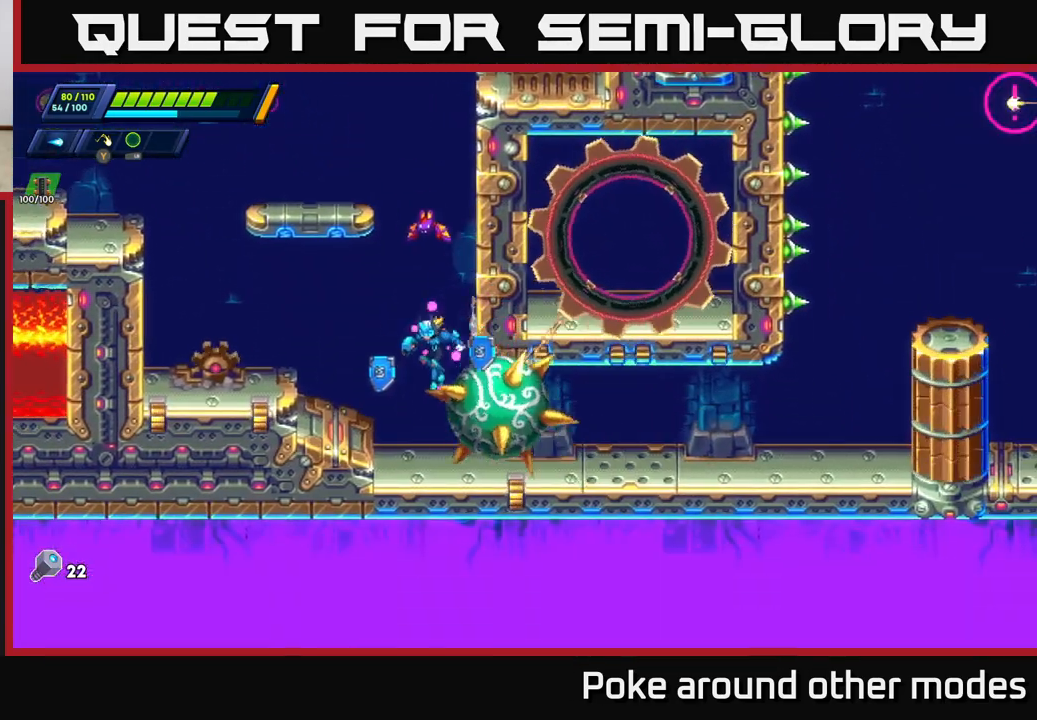
{"buttons": [], "left_stick": "right", "right_stick": "center", "events": [[17, "A", "down"], [300, "R2", "up"], [317, "A", "up"], [383, "left_stick", "center"], [483, "left_stick", "right"]]}
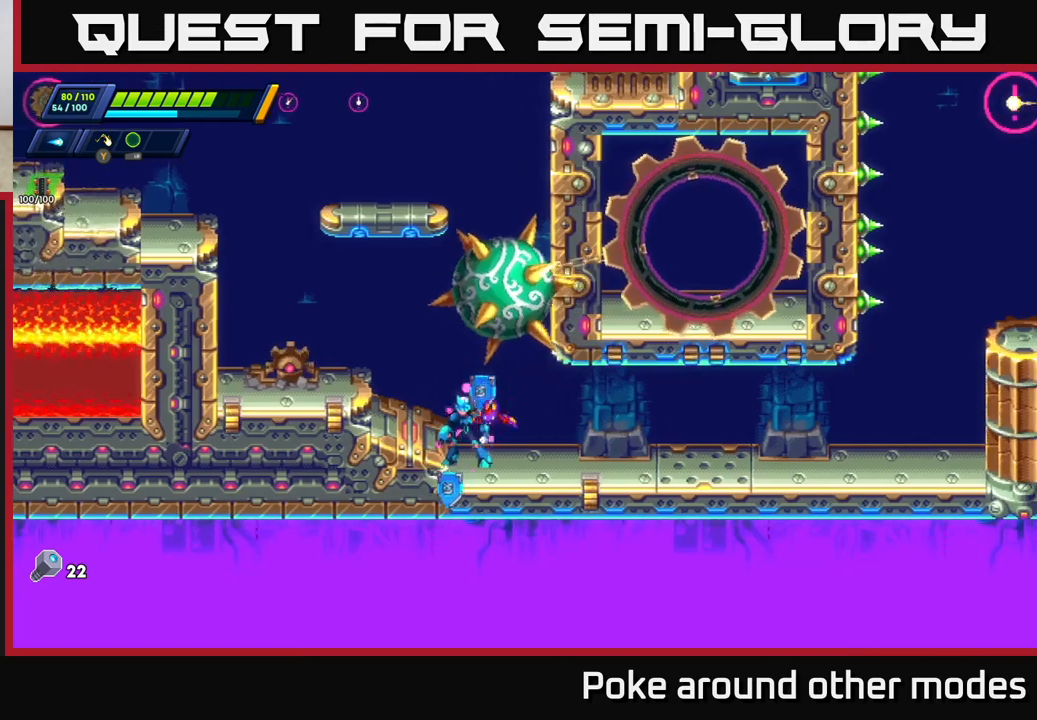
{"buttons": ["R2"], "left_stick": "right", "right_stick": "center", "events": [[50, "R2", "down"], [167, "R2", "up"], [233, "R2", "down"], [400, "R2", "up"], [467, "R2", "down"]]}
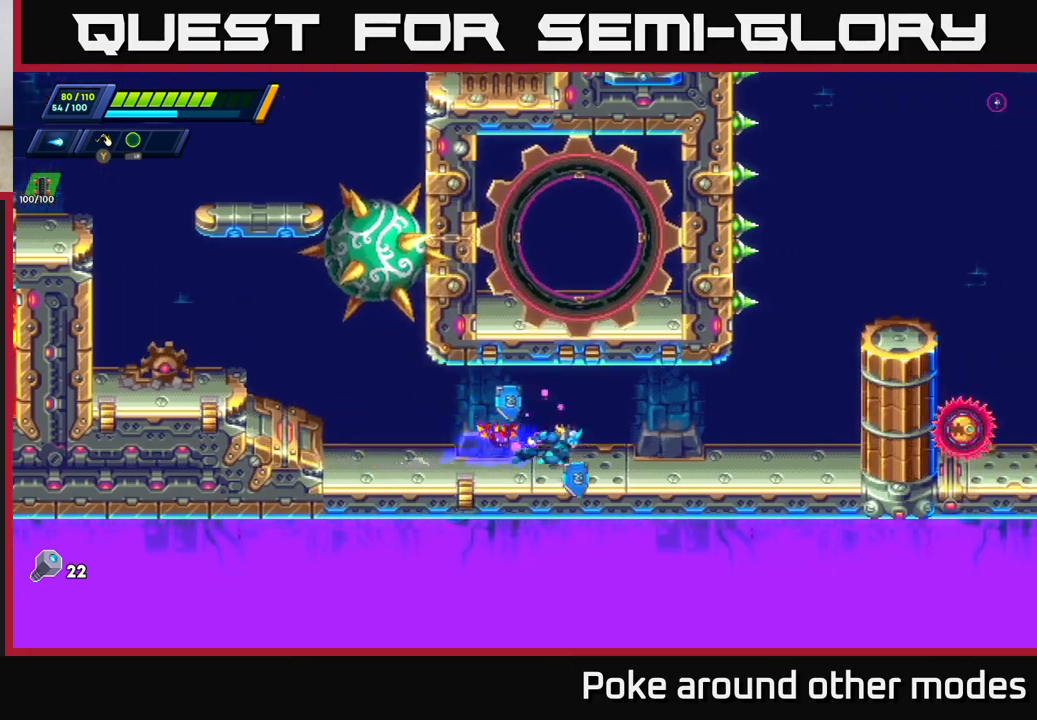
{"buttons": ["A", "R2"], "left_stick": "right", "right_stick": "center", "events": [[117, "R2", "up"], [200, "R2", "down"], [467, "A", "down"]]}
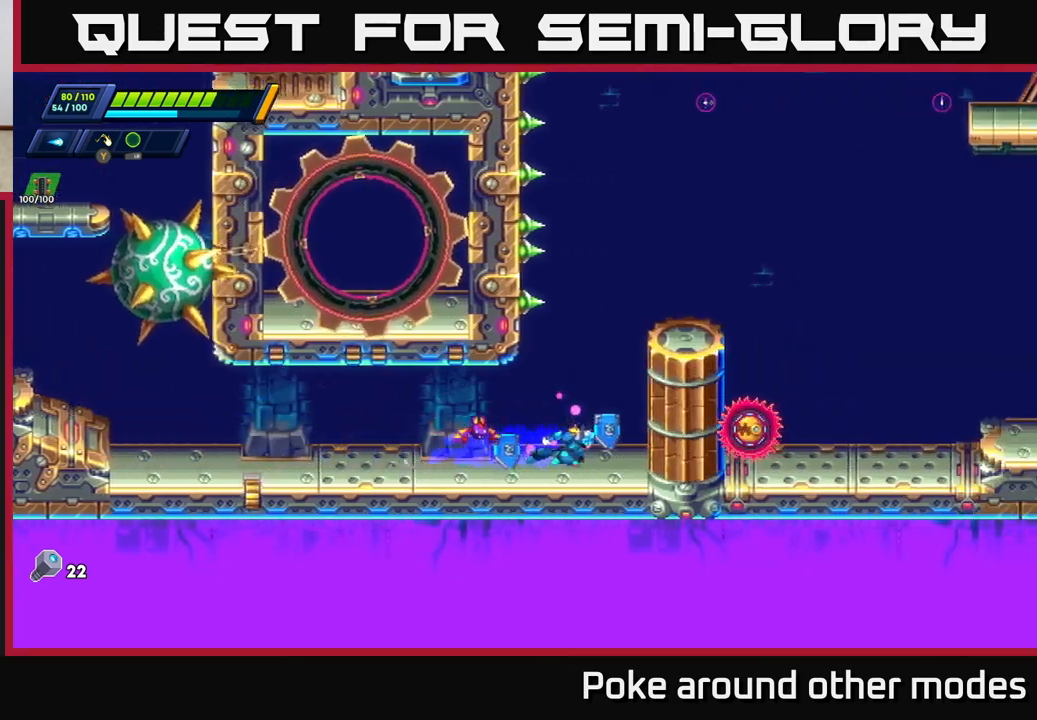
{"buttons": [], "left_stick": "right", "right_stick": "center", "events": [[100, "A", "up"], [183, "A", "down"], [400, "A", "up"], [483, "R2", "up"]]}
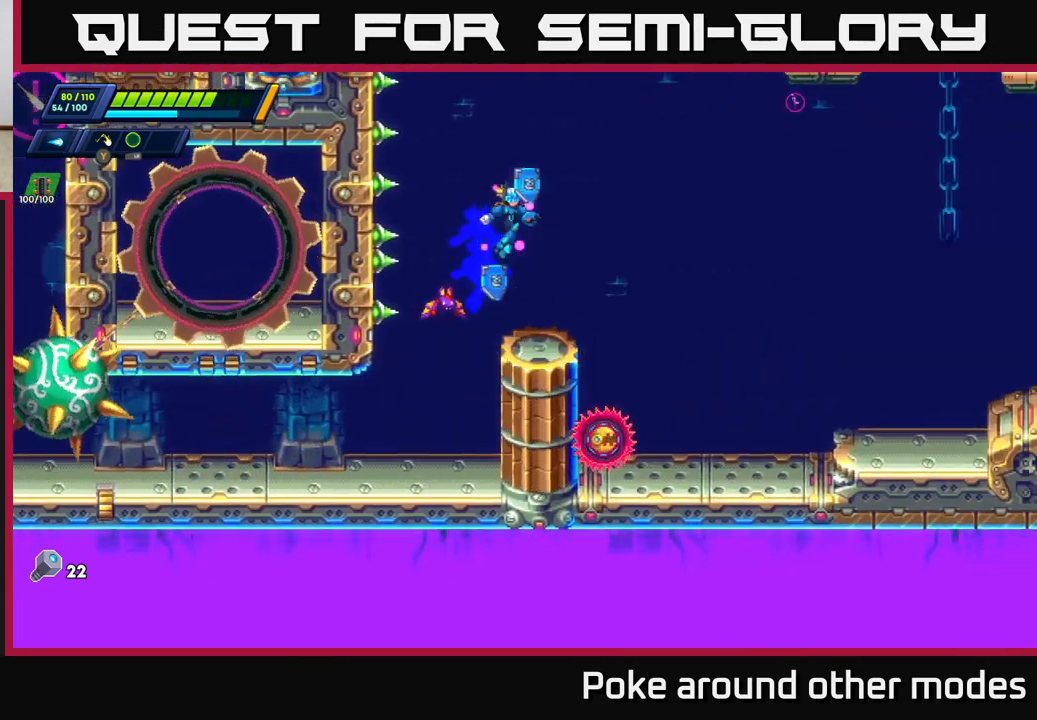
{"buttons": [], "left_stick": "right", "right_stick": "center", "events": [[33, "left_stick", "center"], [83, "left_stick", "left"], [200, "left_stick", "right"], [283, "R2", "down"], [300, "A", "down"], [367, "A", "up"], [367, "R2", "up"]]}
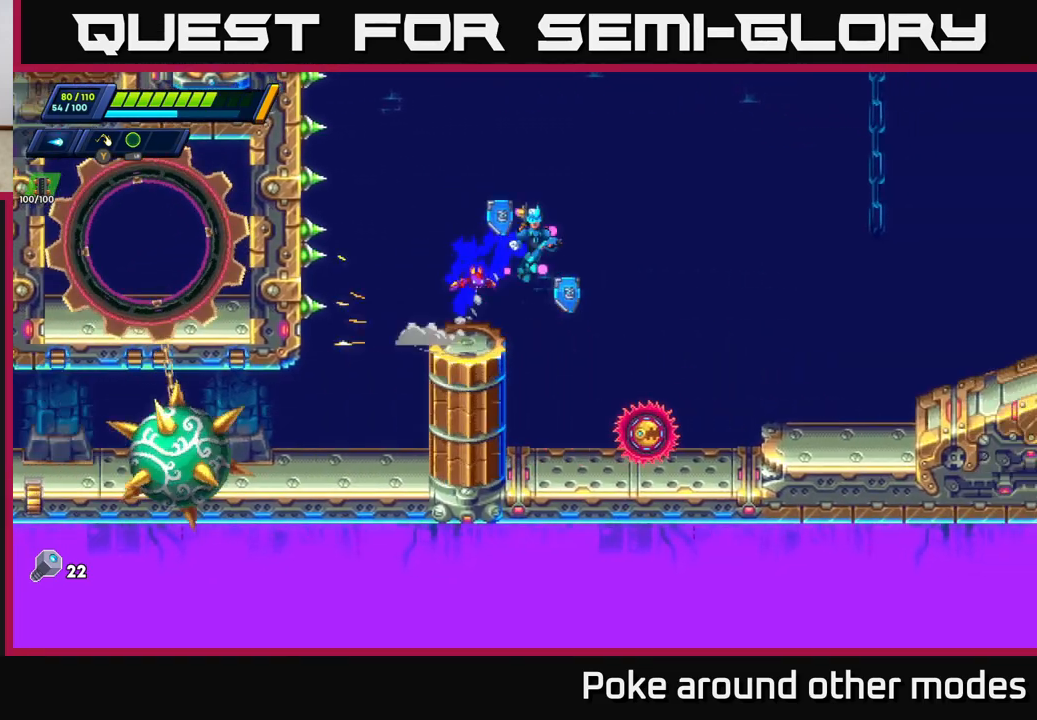
{"buttons": [], "left_stick": "center", "right_stick": "center", "events": [[50, "left_stick", "center"], [383, "X", "down"], [450, "X", "up"]]}
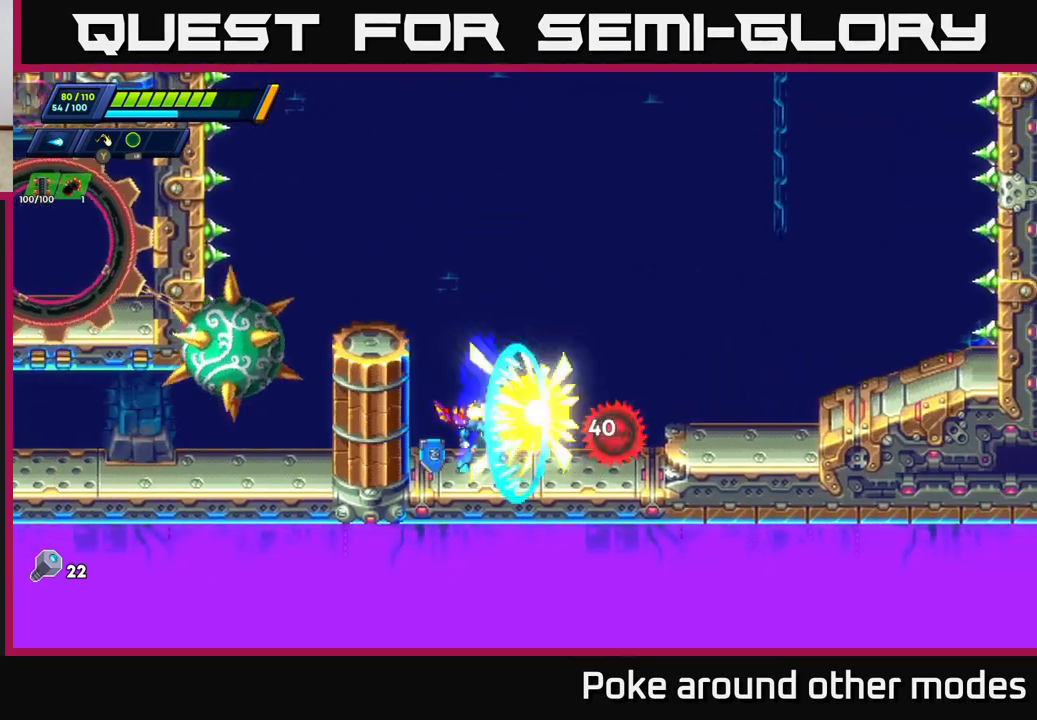
{"buttons": [], "left_stick": "right", "right_stick": "center", "events": [[33, "X", "down"], [67, "X", "up"], [133, "X", "down"], [200, "X", "up"], [267, "X", "down"], [333, "X", "up"], [367, "X", "down"], [433, "X", "up"], [433, "left_stick", "right"]]}
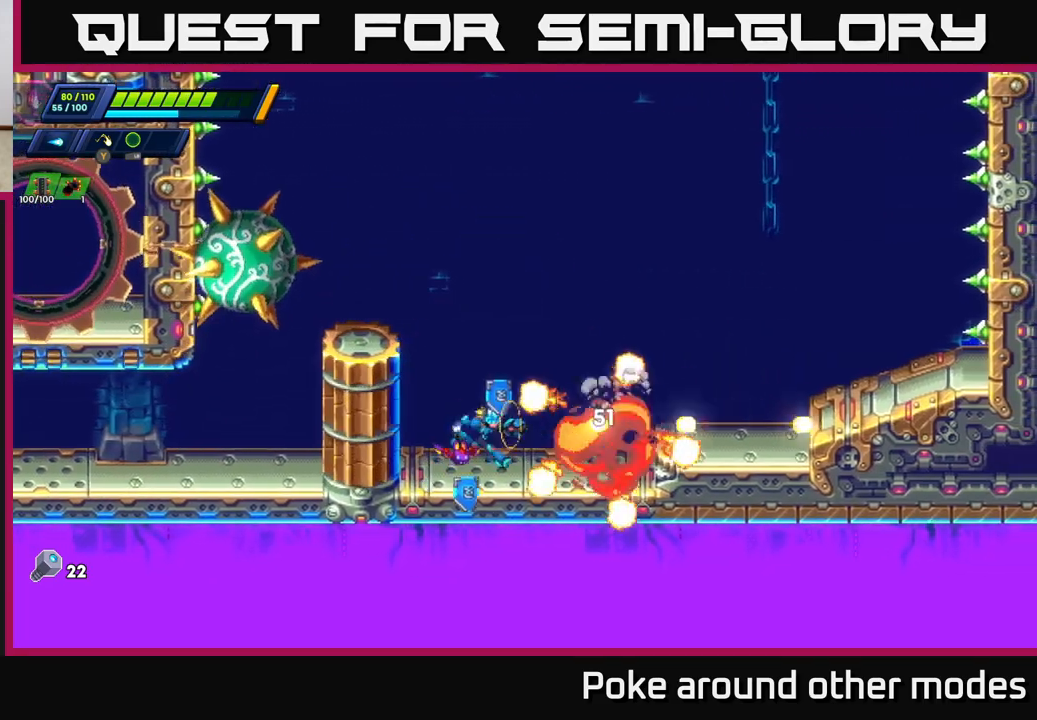
{"buttons": [], "left_stick": "right", "right_stick": "center", "events": [[17, "A", "down"], [33, "R2", "down"], [217, "A", "up"], [433, "R2", "up"]]}
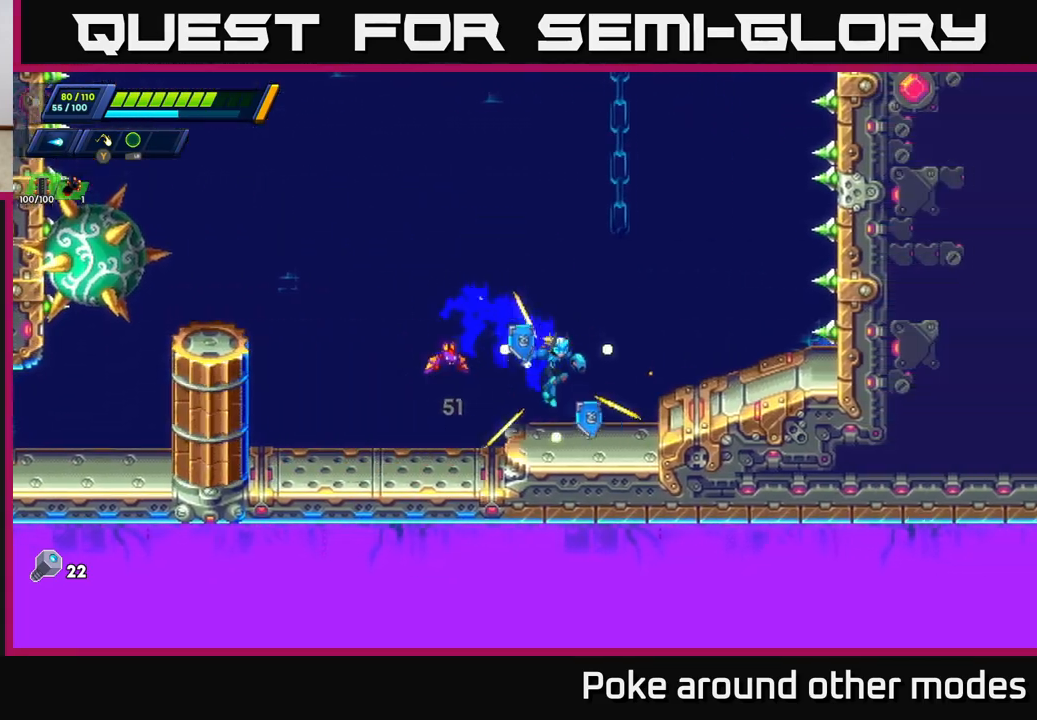
{"buttons": [], "left_stick": "center", "right_stick": "up", "events": [[133, "A", "down"], [133, "left_stick", "center"], [150, "R2", "down"], [200, "left_stick", "right"], [217, "R2", "up"], [233, "A", "up"], [400, "right_stick", "up"], [417, "left_stick", "center"]]}
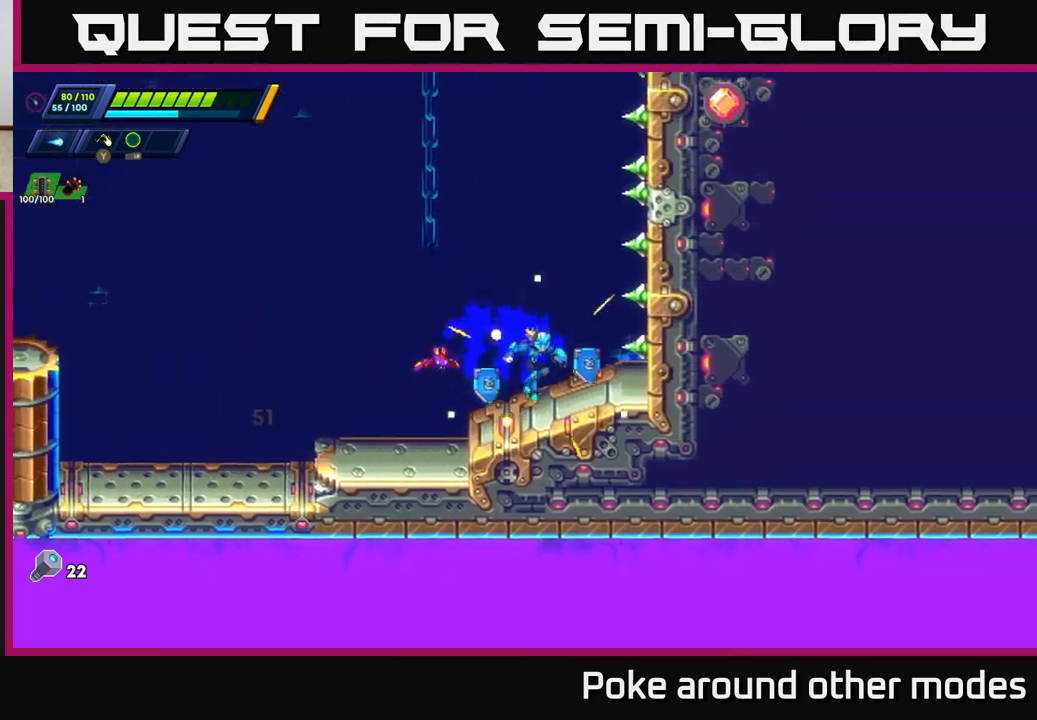
{"buttons": ["A", "R2"], "left_stick": "left", "right_stick": "center", "events": [[267, "left_stick", "left"], [400, "right_stick", "center"], [417, "R2", "down"], [433, "A", "down"]]}
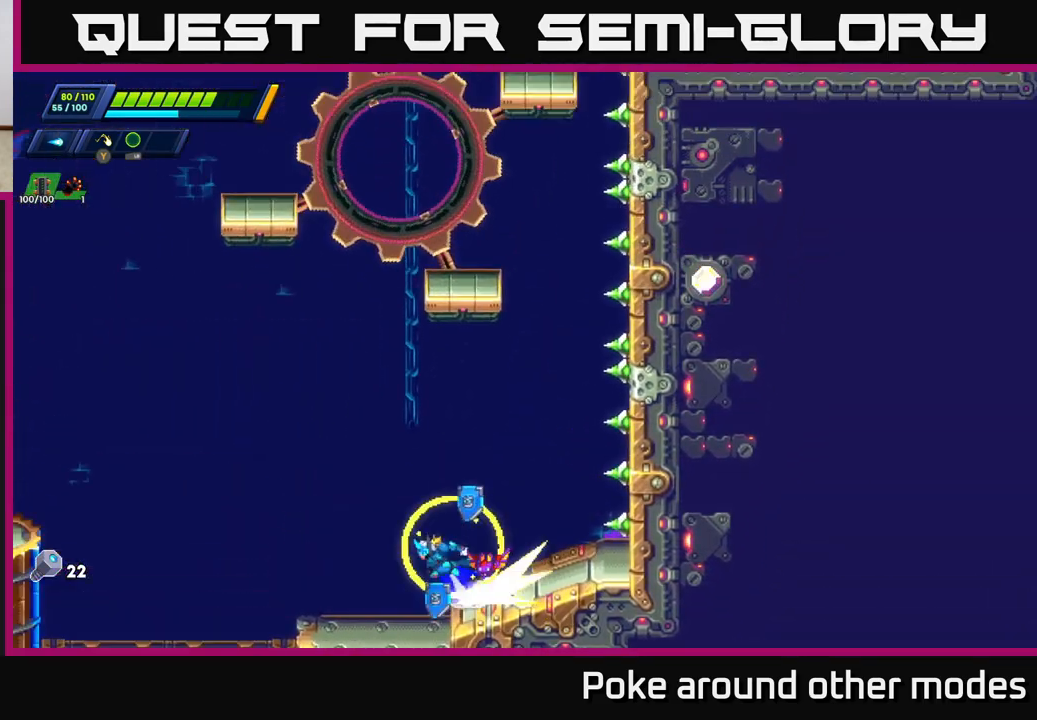
{"buttons": [], "left_stick": "right", "right_stick": "center", "events": [[167, "left_stick", "right"], [283, "A", "up"], [317, "R2", "up"]]}
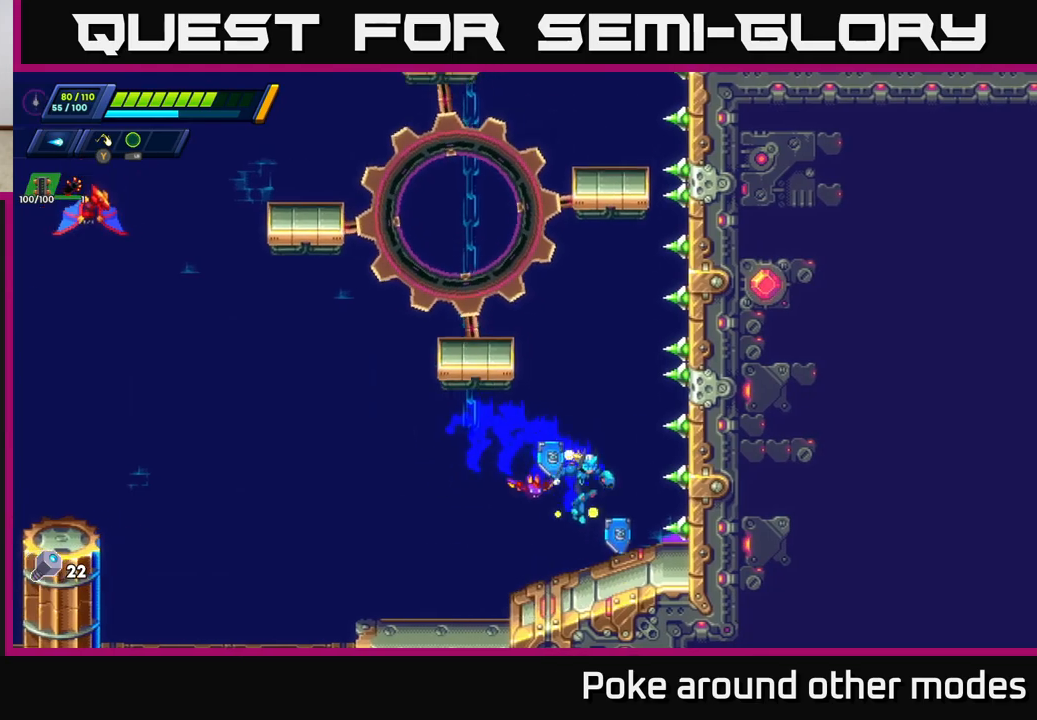
{"buttons": ["A", "R2"], "left_stick": "left", "right_stick": "center", "events": [[17, "left_stick", "center"], [300, "A", "down"], [317, "R2", "down"], [317, "left_stick", "left"]]}
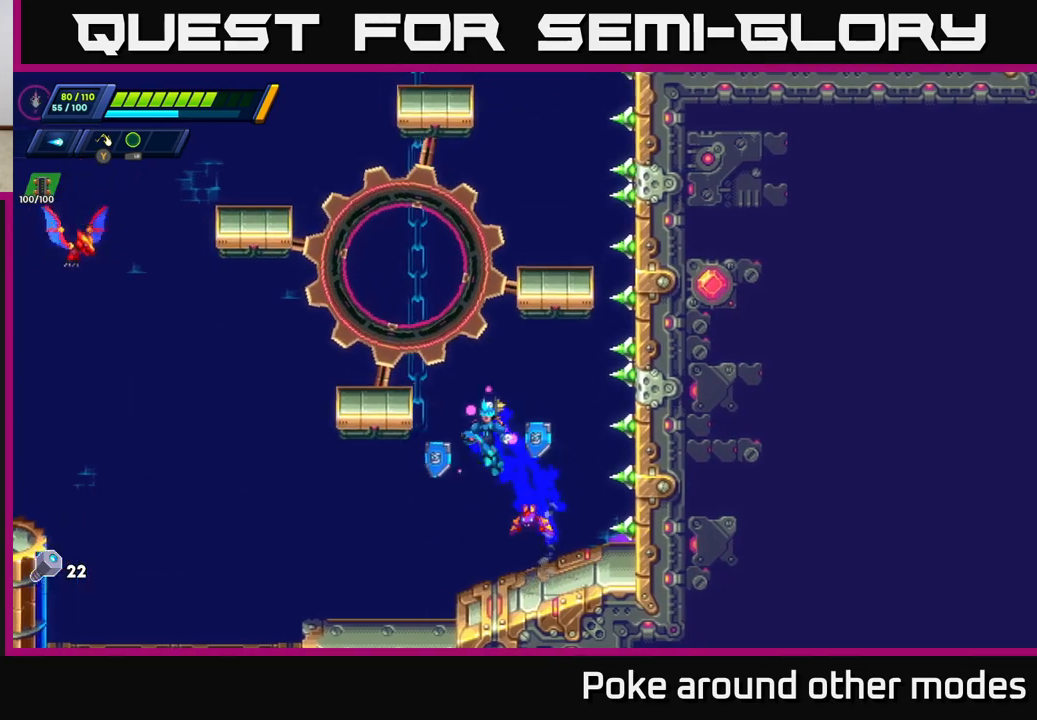
{"buttons": [], "left_stick": "left", "right_stick": "center", "events": [[83, "A", "up"], [167, "R2", "up"], [217, "A", "down"], [433, "A", "up"]]}
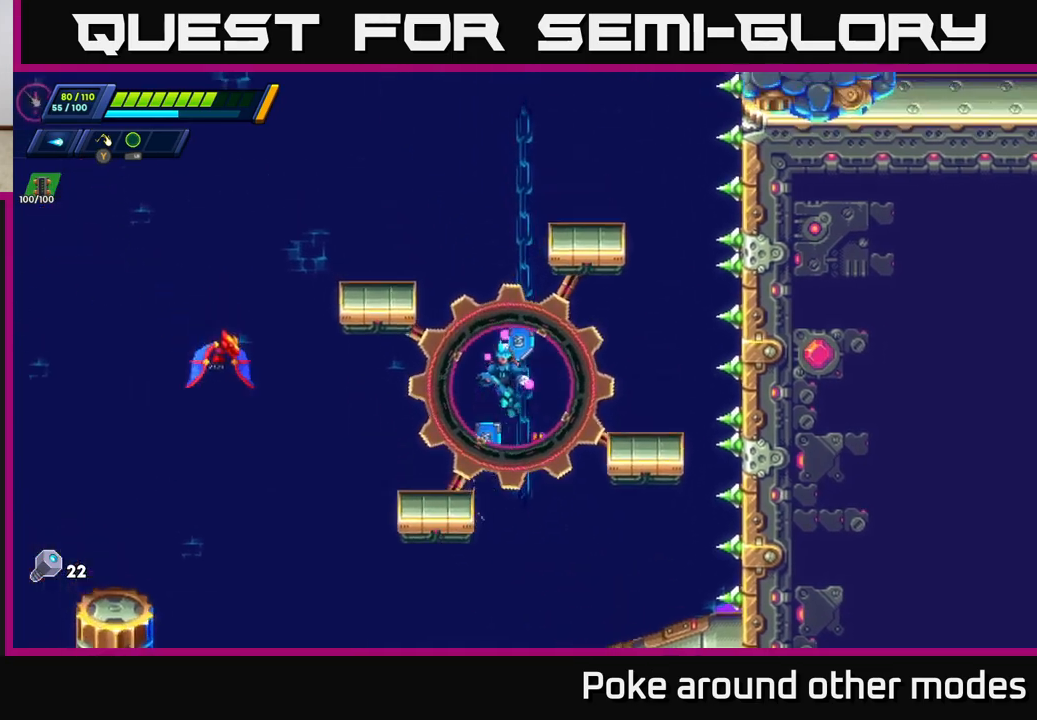
{"buttons": ["A", "R2"], "left_stick": "right", "right_stick": "center", "events": [[233, "left_stick", "center"], [350, "left_stick", "right"], [417, "A", "down"], [417, "R2", "down"]]}
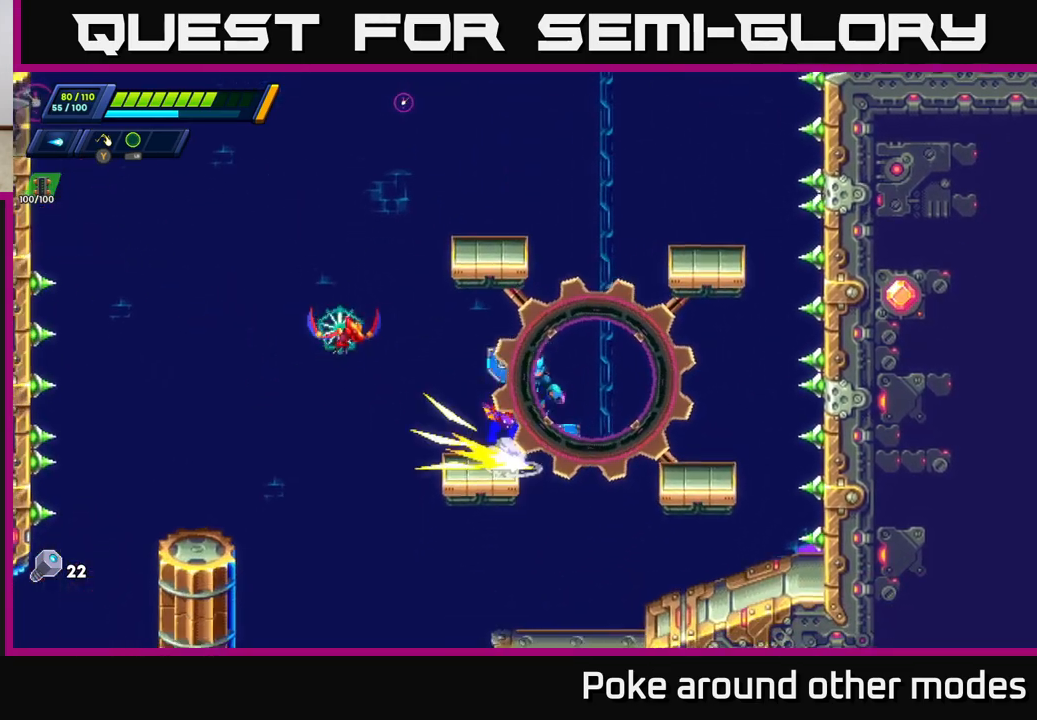
{"buttons": ["A", "R2"], "left_stick": "left", "right_stick": "center", "events": [[150, "left_stick", "left"], [250, "A", "up"], [333, "A", "down"]]}
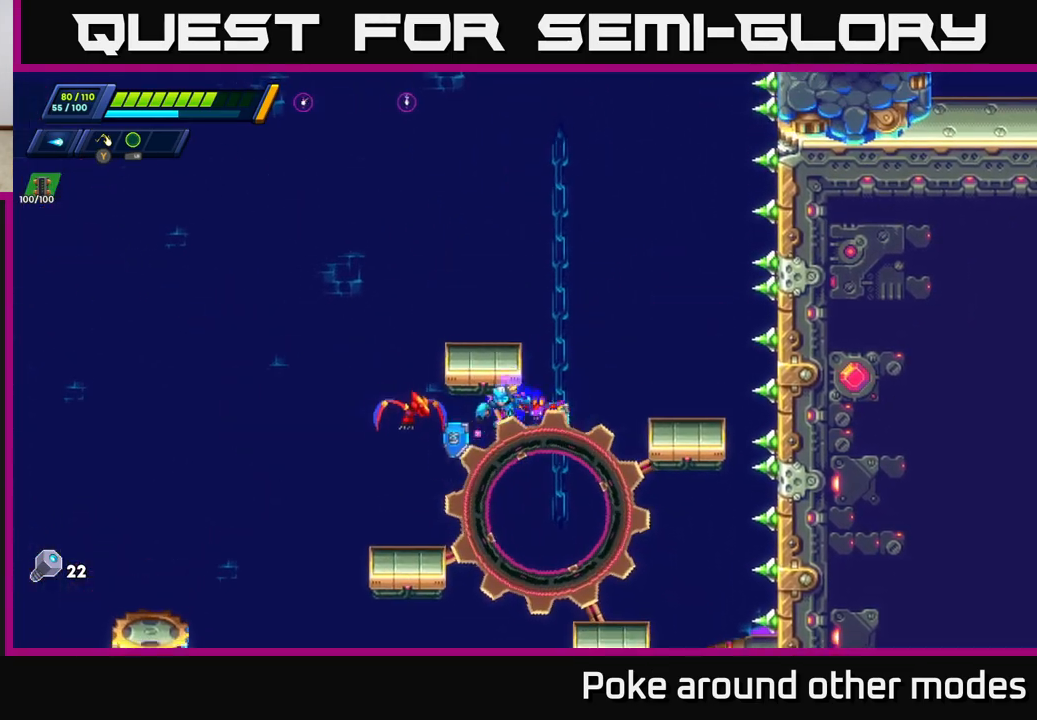
{"buttons": ["A"], "left_stick": "center", "right_stick": "center", "events": [[50, "R2", "up"], [83, "A", "up"], [133, "left_stick", "center"], [167, "A", "down"], [233, "left_stick", "right"], [317, "A", "up"], [317, "left_stick", "up-left"], [383, "A", "down"], [450, "left_stick", "center"]]}
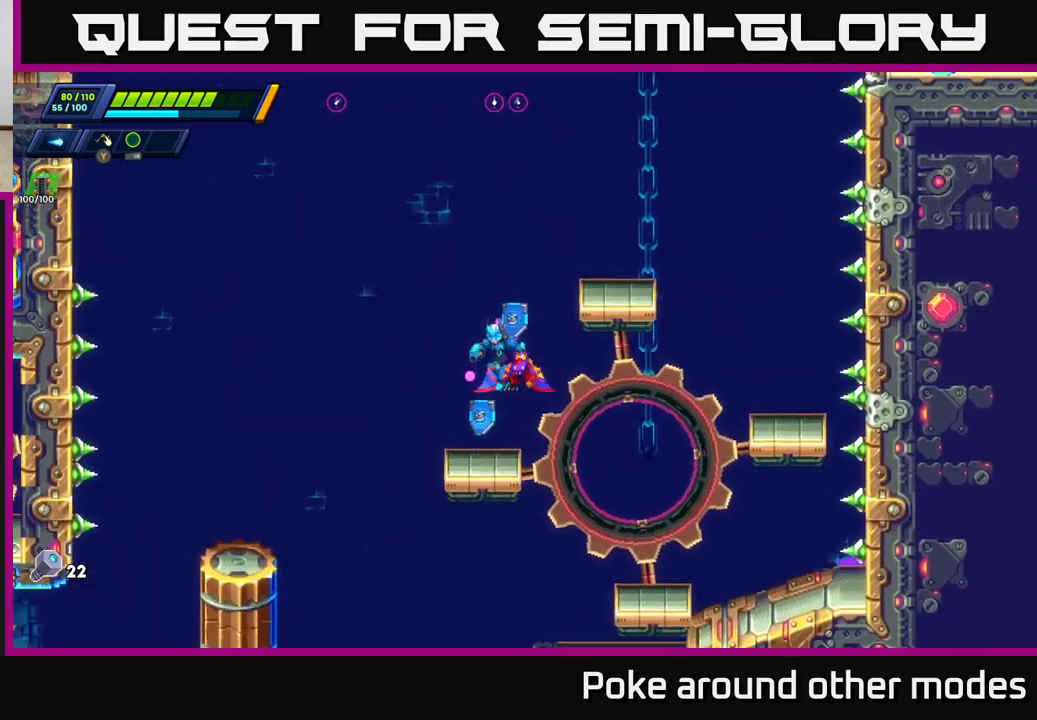
{"buttons": [], "left_stick": "center", "right_stick": "up", "events": [[50, "A", "up"], [433, "right_stick", "up"]]}
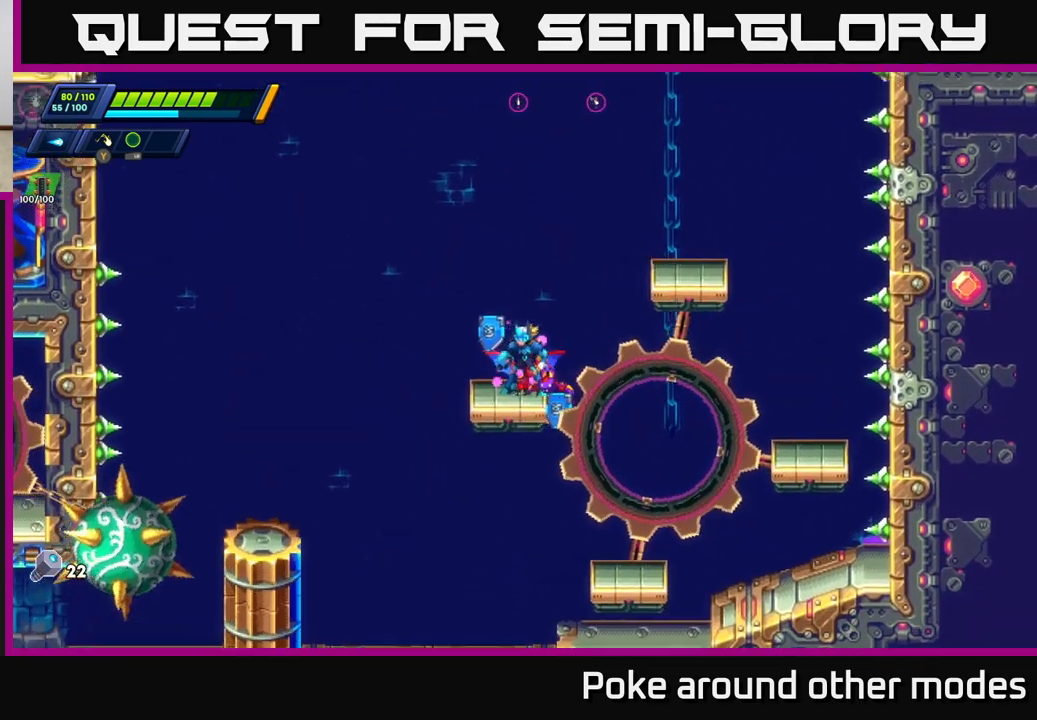
{"buttons": [], "left_stick": "center", "right_stick": "up", "events": []}
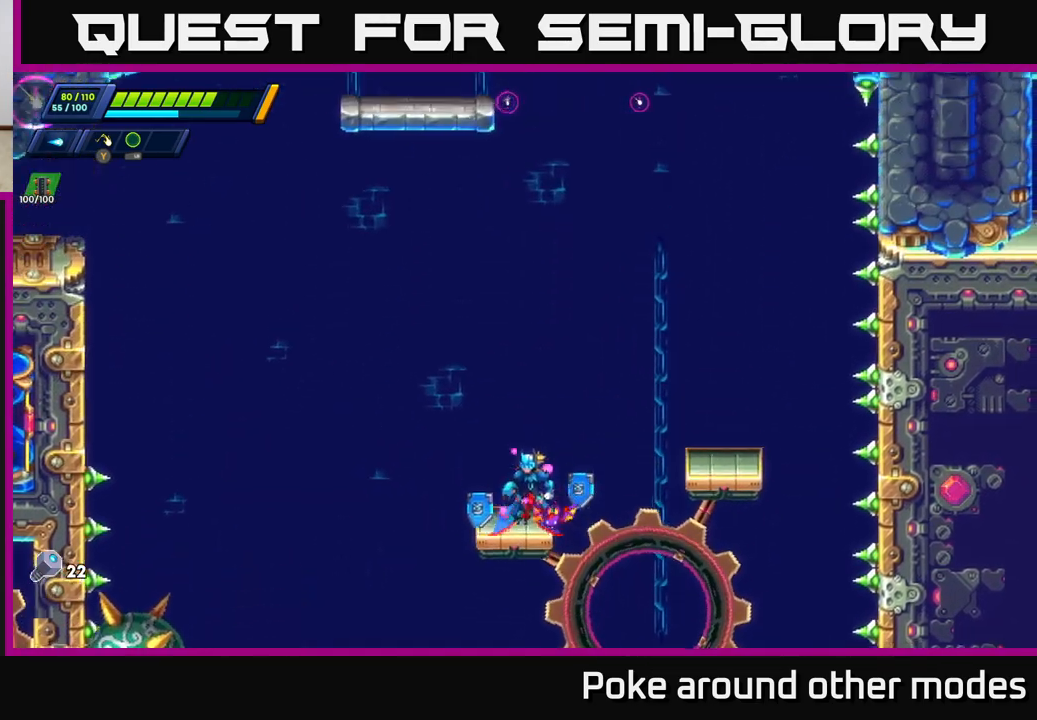
{"buttons": [], "left_stick": "center", "right_stick": "center", "events": [[133, "right_stick", "center"]]}
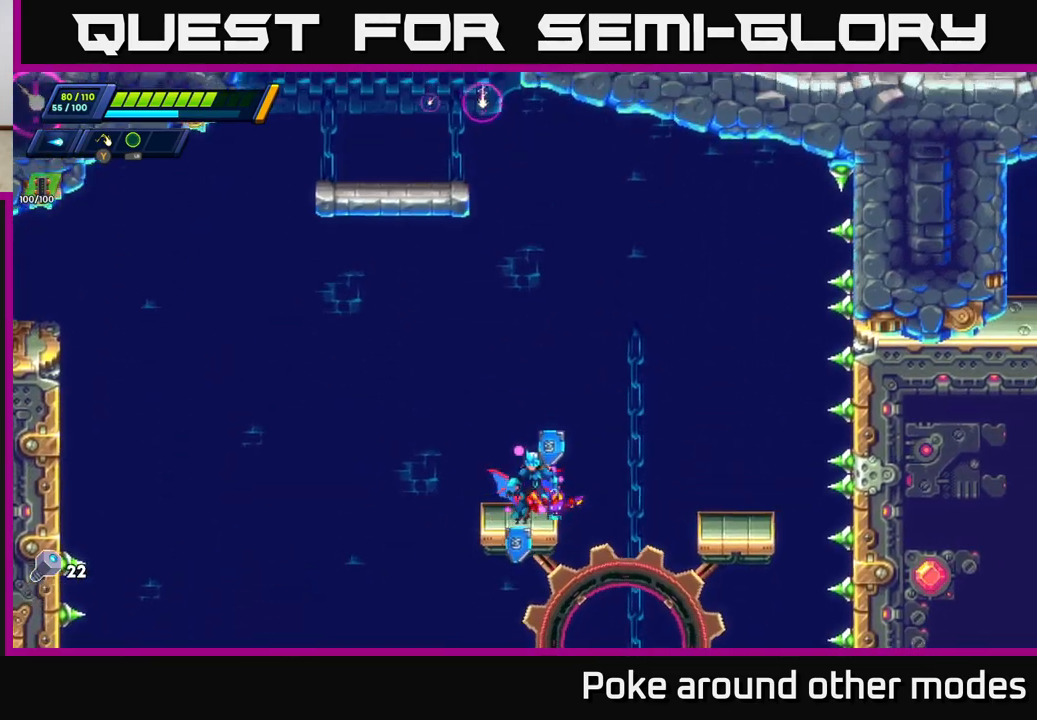
{"buttons": [], "left_stick": "center", "right_stick": "center", "events": [[117, "left_stick", "left"], [267, "left_stick", "center"]]}
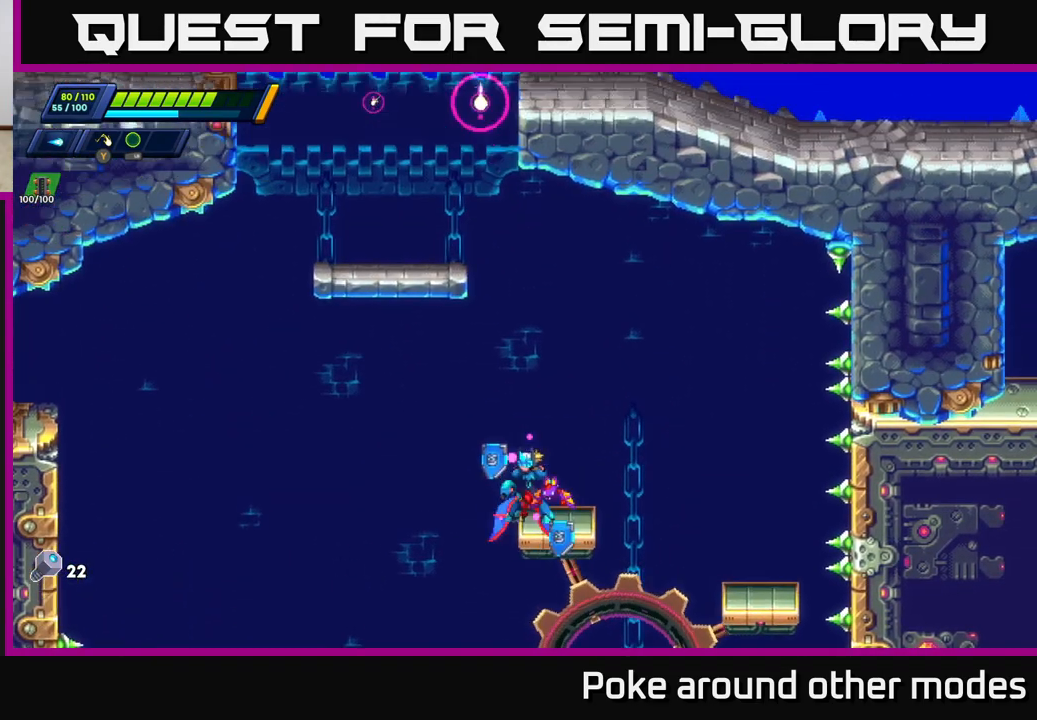
{"buttons": [], "left_stick": "center", "right_stick": "center", "events": []}
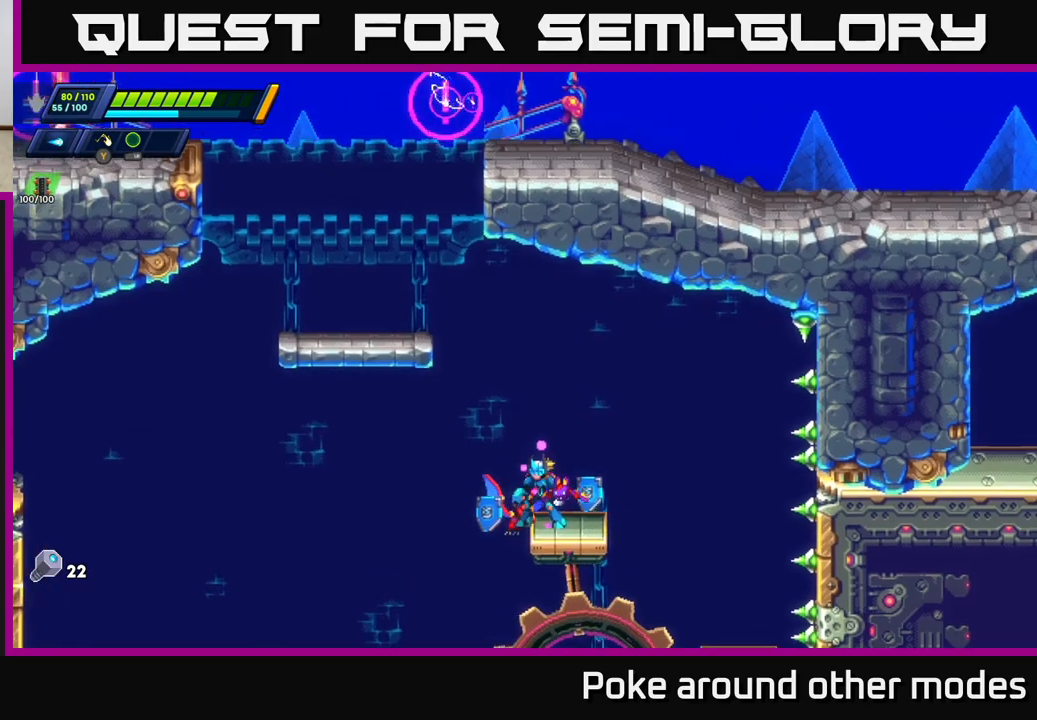
{"buttons": [], "left_stick": "center", "right_stick": "center", "events": []}